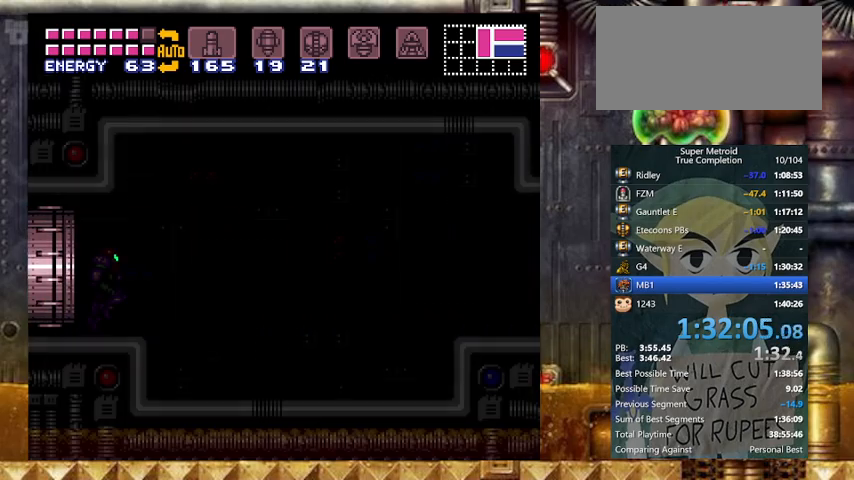
Gameplay with a controller (Nintendo layout); each line is a JSON object with the inputs held at the frame after it. "events" lists button and stick changes between this image and that frame as [ms after this image, input, new state], when the widget could be followed in between. Not read: L3 R3 SELECT.
{"buttons": ["Y", "DPAD_RIGHT"], "events": []}
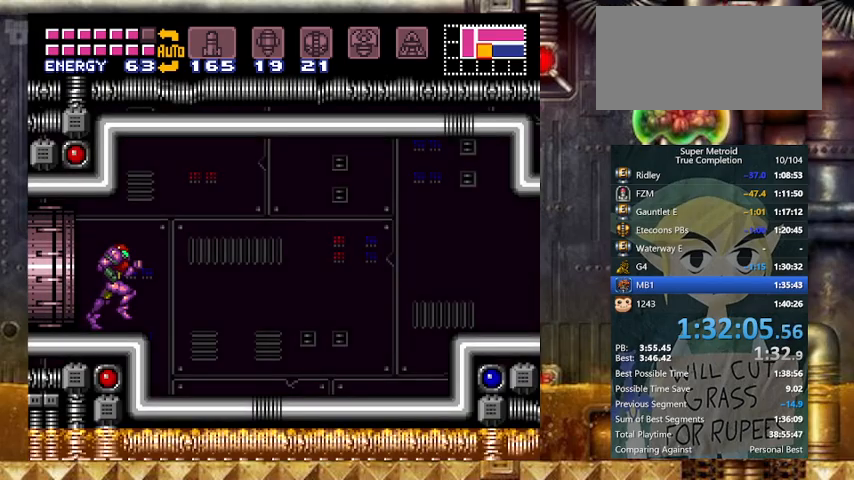
{"buttons": ["Y", "DPAD_RIGHT"], "events": [[33, "X", "down"], [67, "B", "down"], [167, "B", "up"], [167, "X", "up"]]}
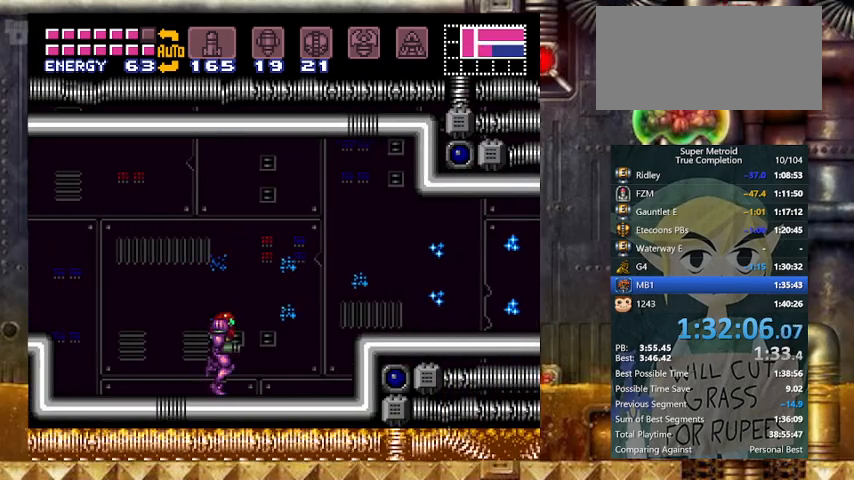
{"buttons": ["Y", "DPAD_RIGHT"], "events": [[267, "B", "down"], [367, "B", "up"]]}
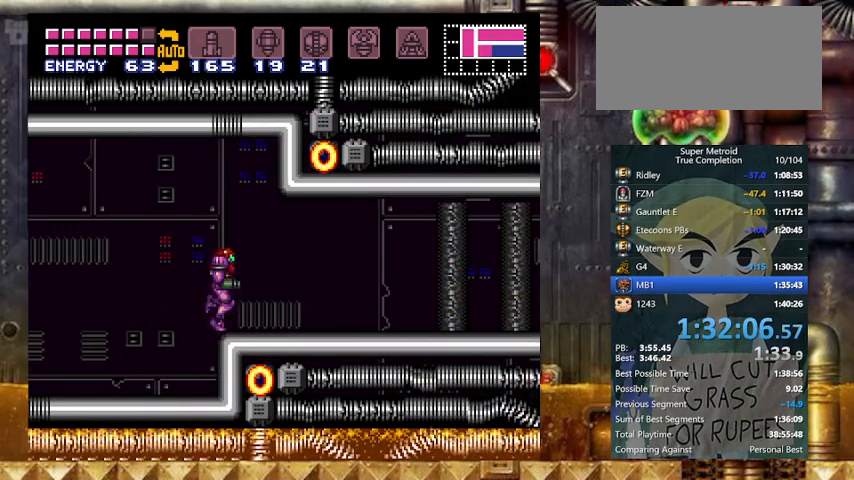
{"buttons": ["Y", "DPAD_RIGHT"], "events": [[67, "X", "down"], [133, "A", "down"], [167, "X", "up"], [267, "A", "up"], [367, "X", "down"], [467, "X", "up"]]}
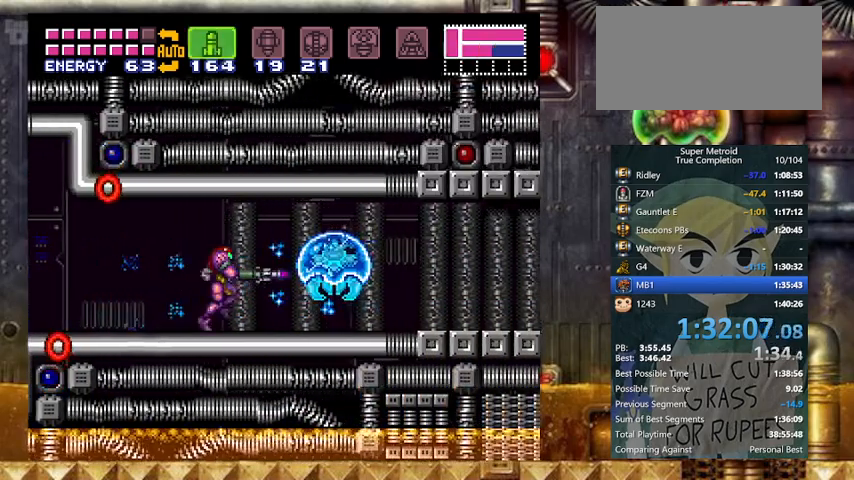
{"buttons": ["X", "Y", "DPAD_RIGHT"], "events": [[33, "X", "down"], [133, "X", "up"], [233, "X", "down"], [333, "X", "up"], [433, "X", "down"]]}
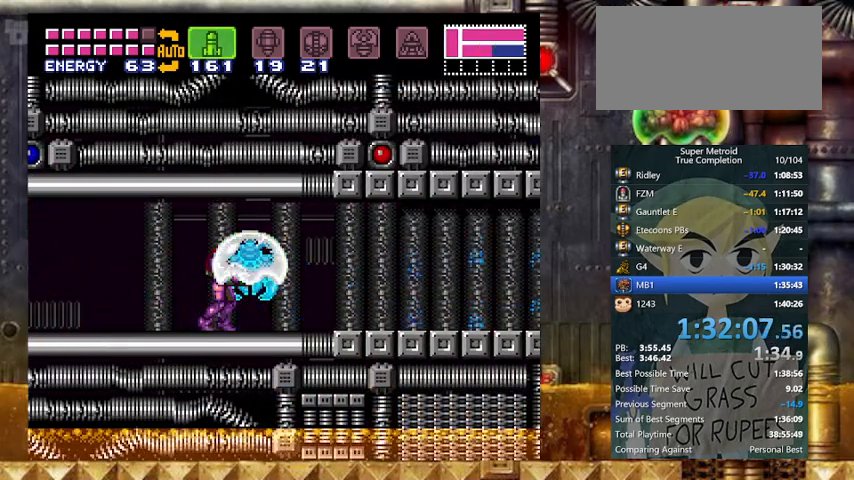
{"buttons": ["Y", "DPAD_RIGHT"], "events": [[33, "X", "up"], [100, "X", "down"], [200, "X", "up"]]}
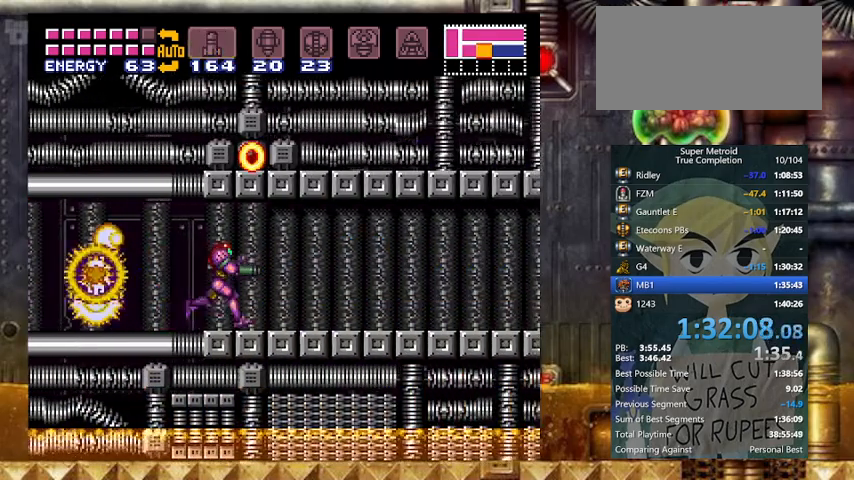
{"buttons": ["Y", "DPAD_RIGHT"], "events": []}
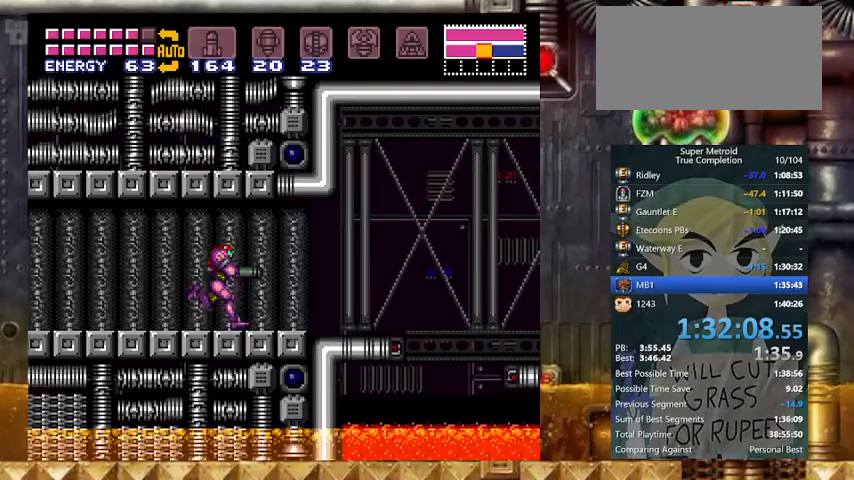
{"buttons": ["Y", "DPAD_RIGHT"], "events": [[67, "B", "down"], [67, "X", "down"], [233, "B", "up"], [233, "X", "up"], [333, "A", "down"], [433, "A", "up"]]}
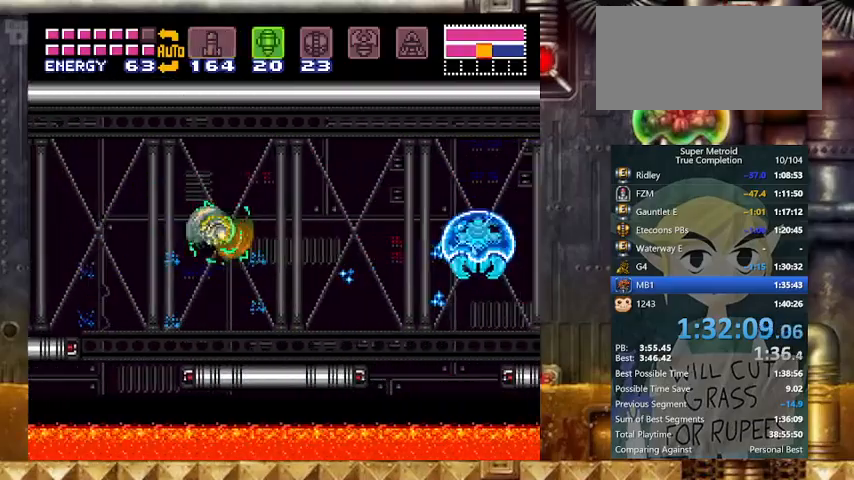
{"buttons": ["Y"], "events": [[33, "A", "down"], [133, "A", "up"], [167, "X", "down"], [333, "X", "up"], [433, "DPAD_RIGHT", "up"]]}
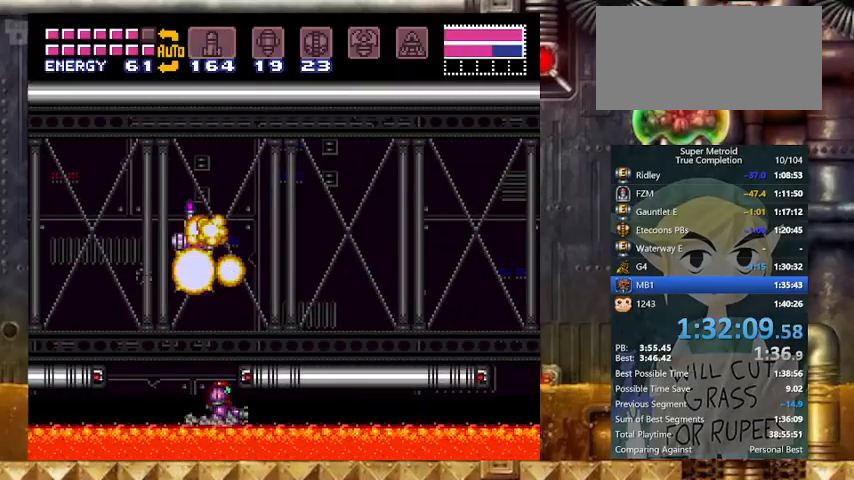
{"buttons": ["B", "Y"], "events": [[233, "B", "down"]]}
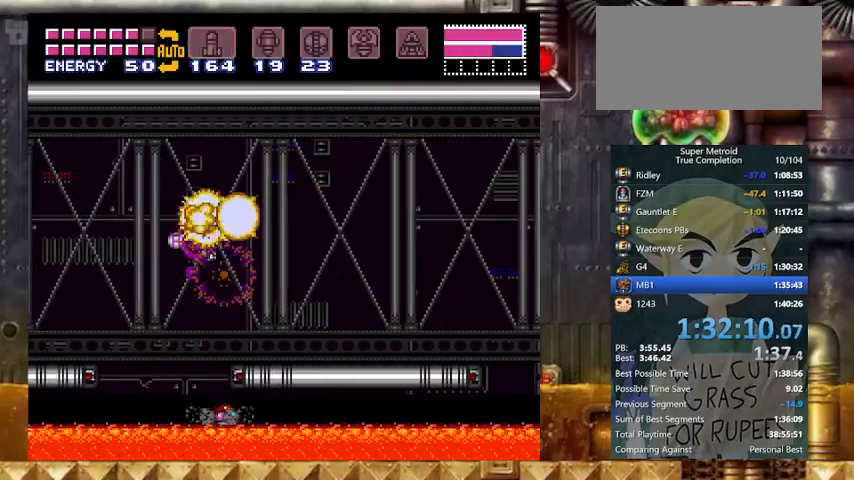
{"buttons": ["B", "Y", "DPAD_RIGHT"], "events": [[67, "B", "up"], [233, "DPAD_LEFT", "down"], [433, "B", "down"], [467, "DPAD_RIGHT", "down"], [500, "DPAD_LEFT", "up"]]}
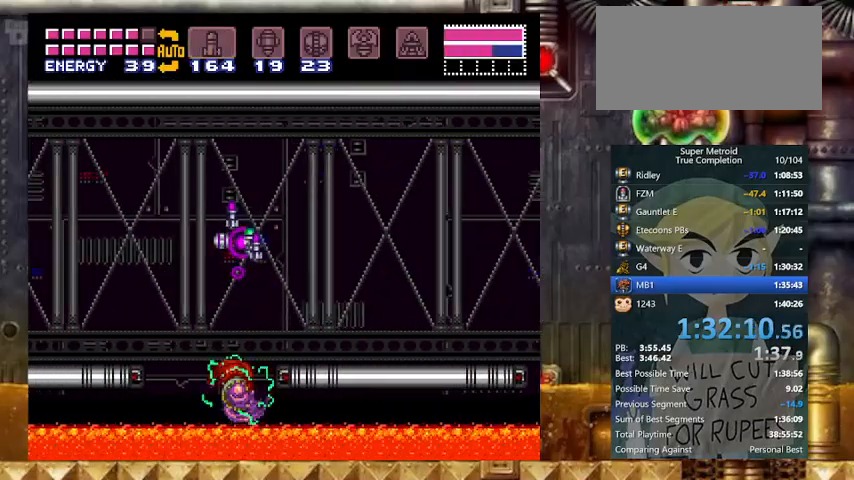
{"buttons": ["X", "Y", "DPAD_RIGHT"], "events": [[233, "B", "up"], [367, "X", "down"]]}
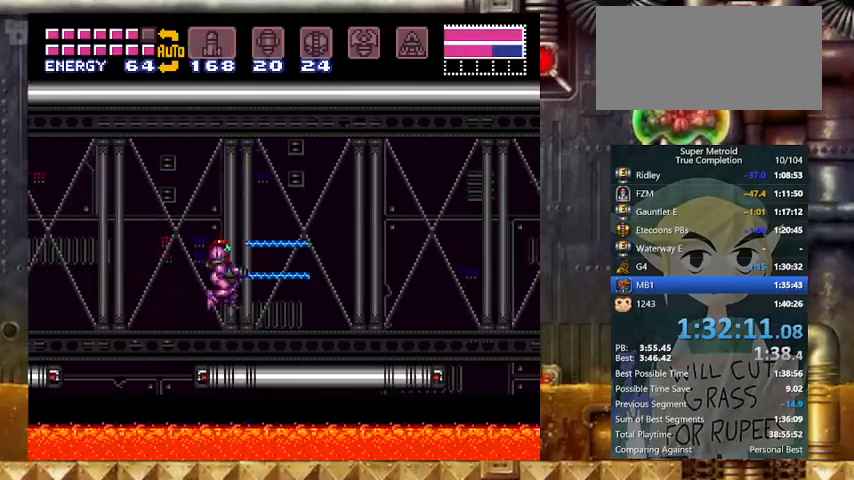
{"buttons": ["Y", "DPAD_RIGHT"], "events": [[67, "X", "up"]]}
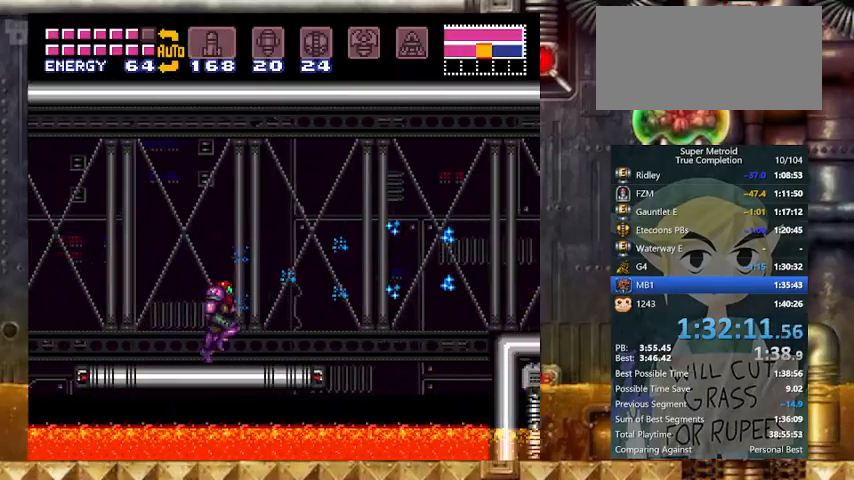
{"buttons": ["Y", "DPAD_RIGHT"], "events": [[133, "B", "down"], [167, "A", "down"], [267, "B", "up"], [333, "A", "up"], [367, "A", "down"], [500, "A", "up"]]}
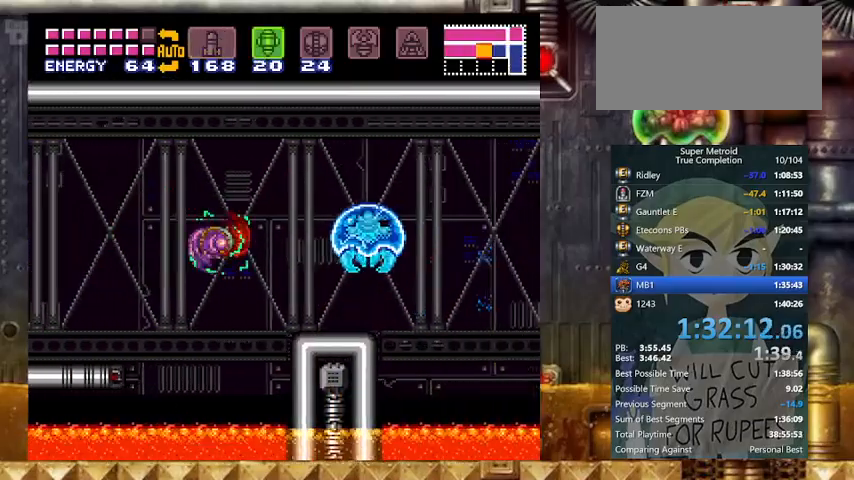
{"buttons": ["B", "Y", "DPAD_RIGHT"], "events": [[100, "X", "down"], [267, "X", "up"], [467, "B", "down"]]}
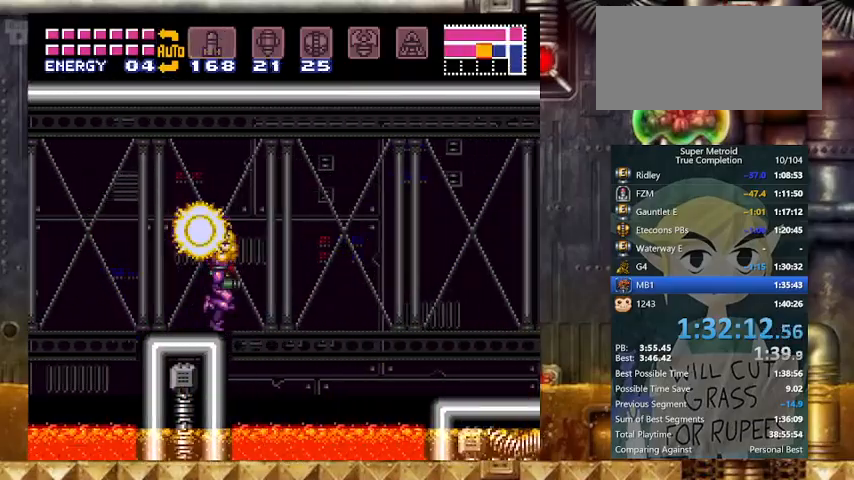
{"buttons": ["Y", "DPAD_RIGHT"], "events": [[167, "B", "up"]]}
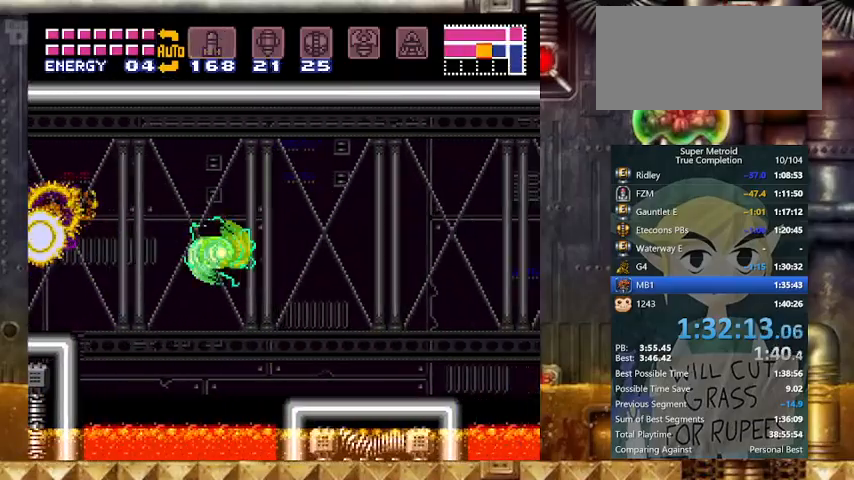
{"buttons": ["Y", "DPAD_RIGHT"], "events": [[267, "X", "down"], [433, "X", "up"]]}
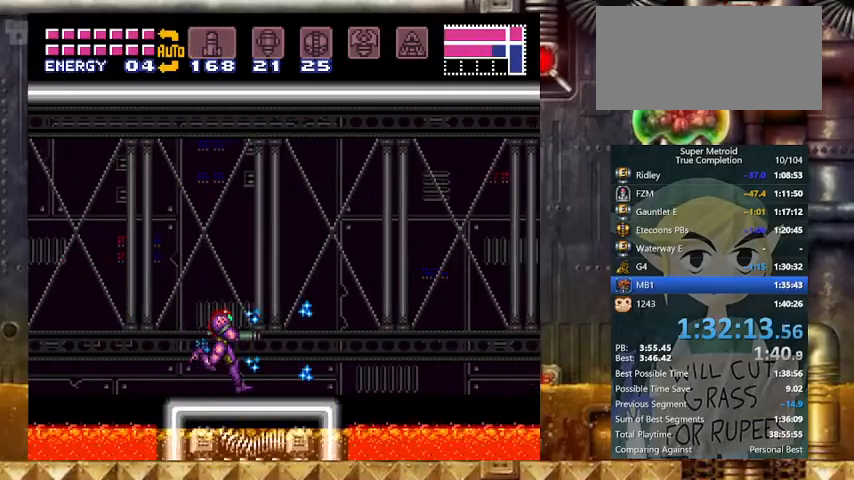
{"buttons": ["Y", "DPAD_DOWN"], "events": [[200, "B", "down"], [367, "DPAD_DOWN", "down"], [367, "DPAD_RIGHT", "up"], [467, "B", "up"]]}
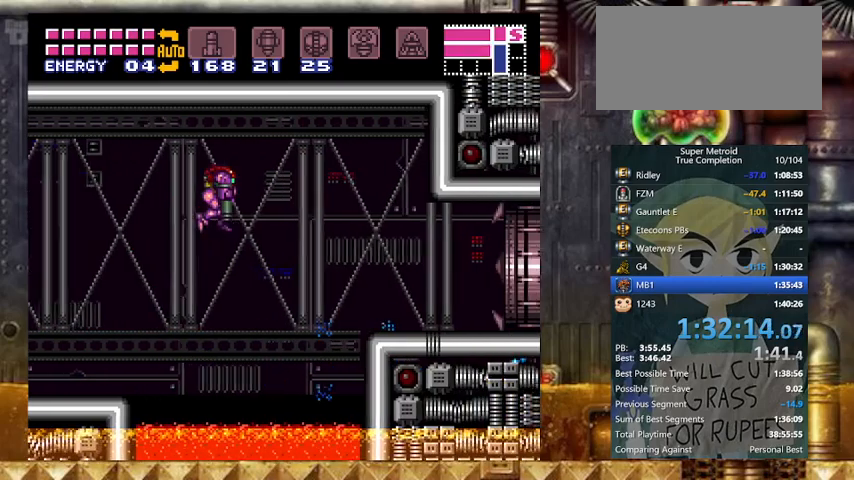
{"buttons": ["Y", "DPAD_RIGHT"], "events": [[433, "DPAD_RIGHT", "down"], [467, "DPAD_DOWN", "up"]]}
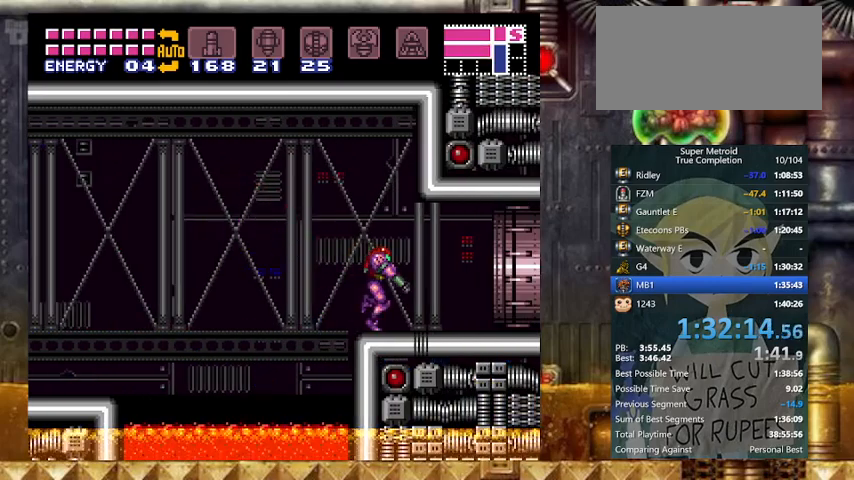
{"buttons": ["Y", "DPAD_RIGHT"], "events": [[33, "L1", "down"], [133, "R1", "down"], [167, "L1", "up"], [233, "L1", "down"], [233, "R1", "up"], [333, "R1", "down"], [367, "L1", "up"], [367, "R1", "up"]]}
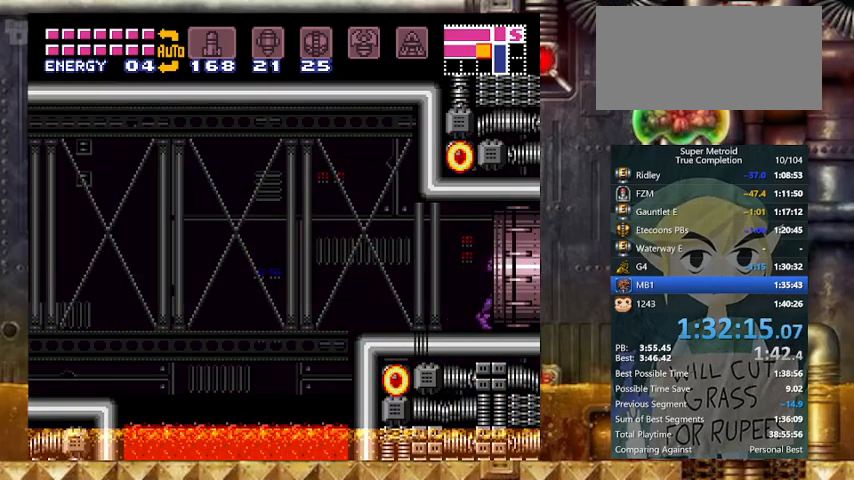
{"buttons": ["Y"], "events": [[267, "DPAD_RIGHT", "up"]]}
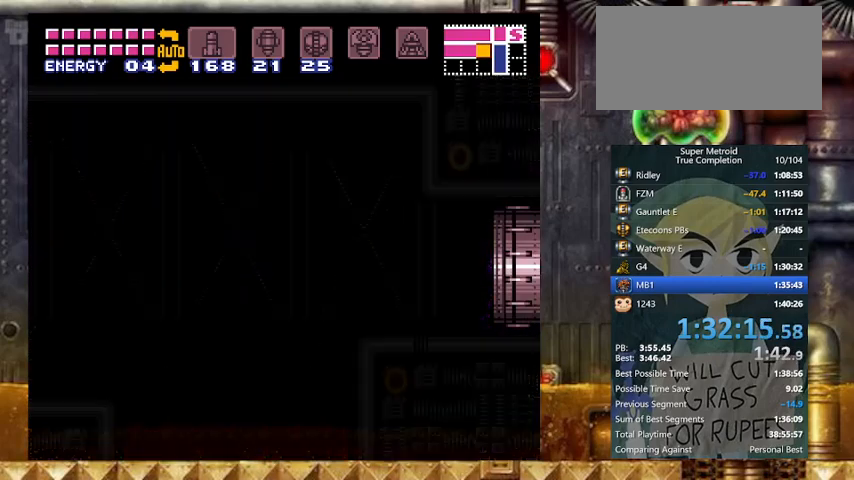
{"buttons": ["Y"], "events": []}
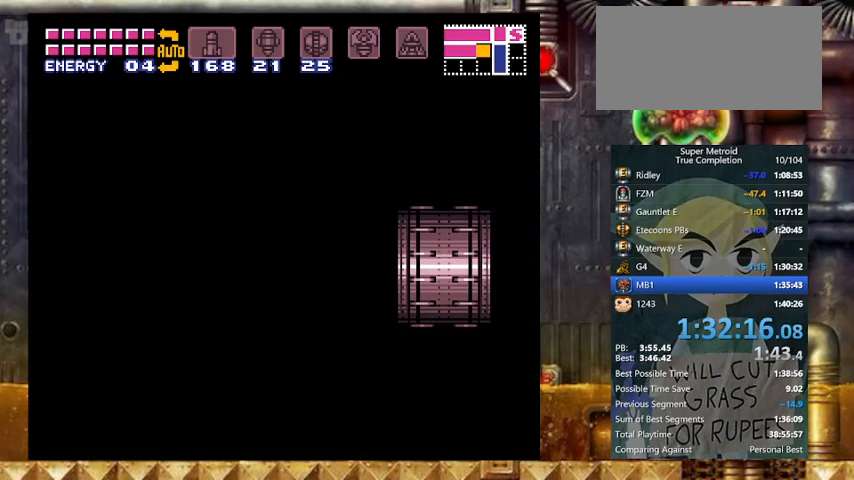
{"buttons": ["Y", "DPAD_RIGHT"], "events": [[467, "DPAD_RIGHT", "down"]]}
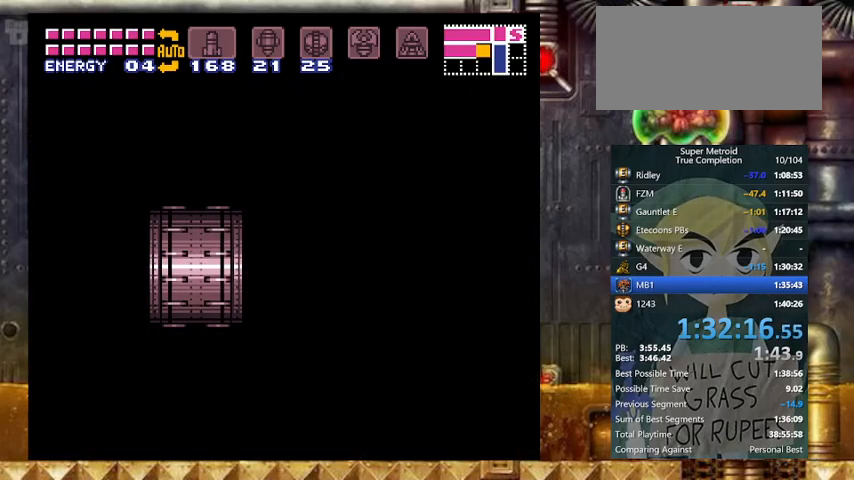
{"buttons": ["Y"], "events": [[167, "DPAD_RIGHT", "up"]]}
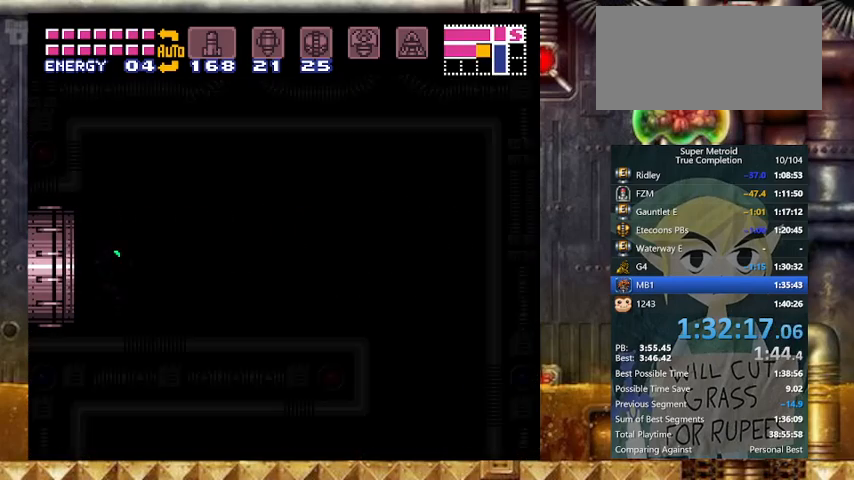
{"buttons": ["Y", "DPAD_RIGHT"], "events": [[67, "DPAD_RIGHT", "down"]]}
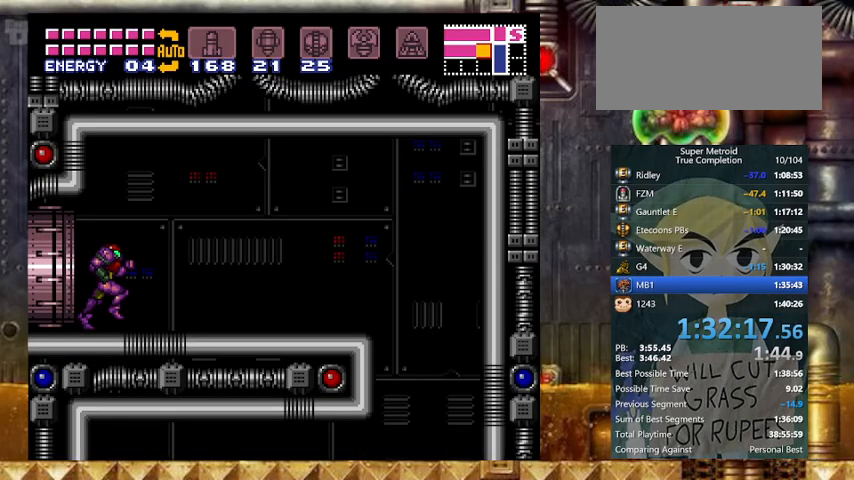
{"buttons": ["Y", "DPAD_RIGHT"], "events": [[67, "L1", "down"], [100, "R1", "down"], [167, "L1", "up"], [167, "R1", "up"], [233, "R1", "down"], [333, "R1", "up"]]}
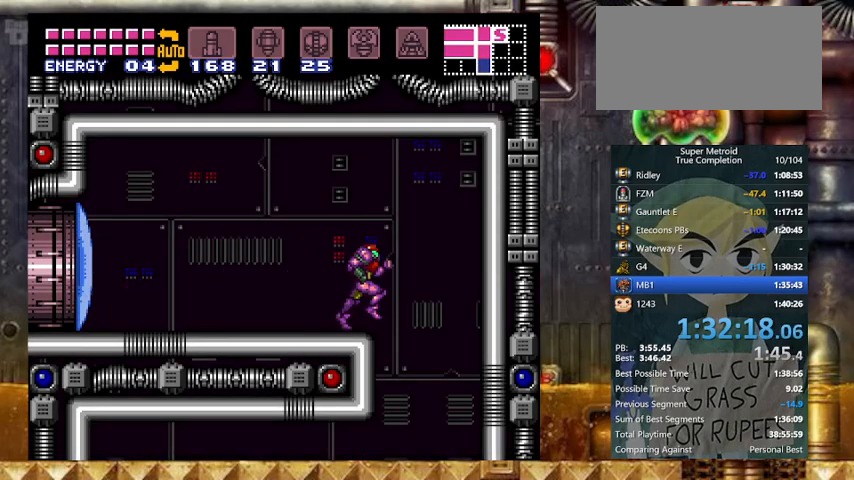
{"buttons": ["B", "Y", "DPAD_DOWN"], "events": [[200, "DPAD_LEFT", "down"], [267, "DPAD_RIGHT", "up"], [300, "B", "down"], [367, "DPAD_DOWN", "down"], [367, "DPAD_LEFT", "up"]]}
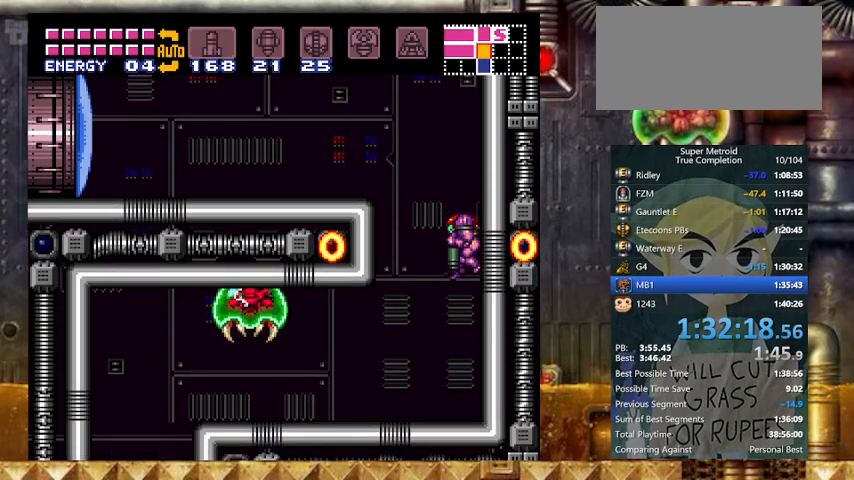
{"buttons": ["Y", "DPAD_LEFT"], "events": [[67, "DPAD_DOWN", "up"], [233, "DPAD_DOWN", "down"], [267, "DPAD_LEFT", "down"], [333, "B", "up"], [367, "DPAD_DOWN", "up"]]}